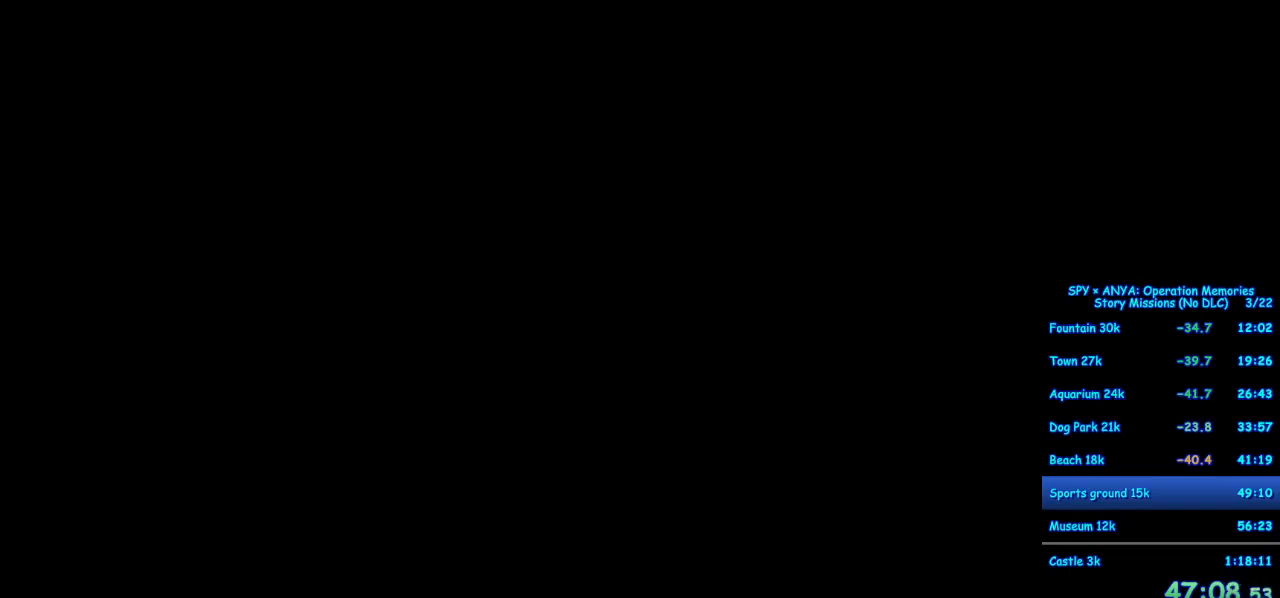
Gameplay with a controller (Xbox layout); each line is a JSON object with the inputs held at the frame after it. "events" lists button and stick changes between this image and that frame as [ms after this image, input, new state], when the widget could be followed in between. Not read: DPAD_DOWN DPAD_LEFT DPAD_RIGHT DPAD_UP L2 L3 R2 R3.
{"buttons": ["B"], "left_stick": "center", "right_stick": "center", "events": [[300, "B", "down"]]}
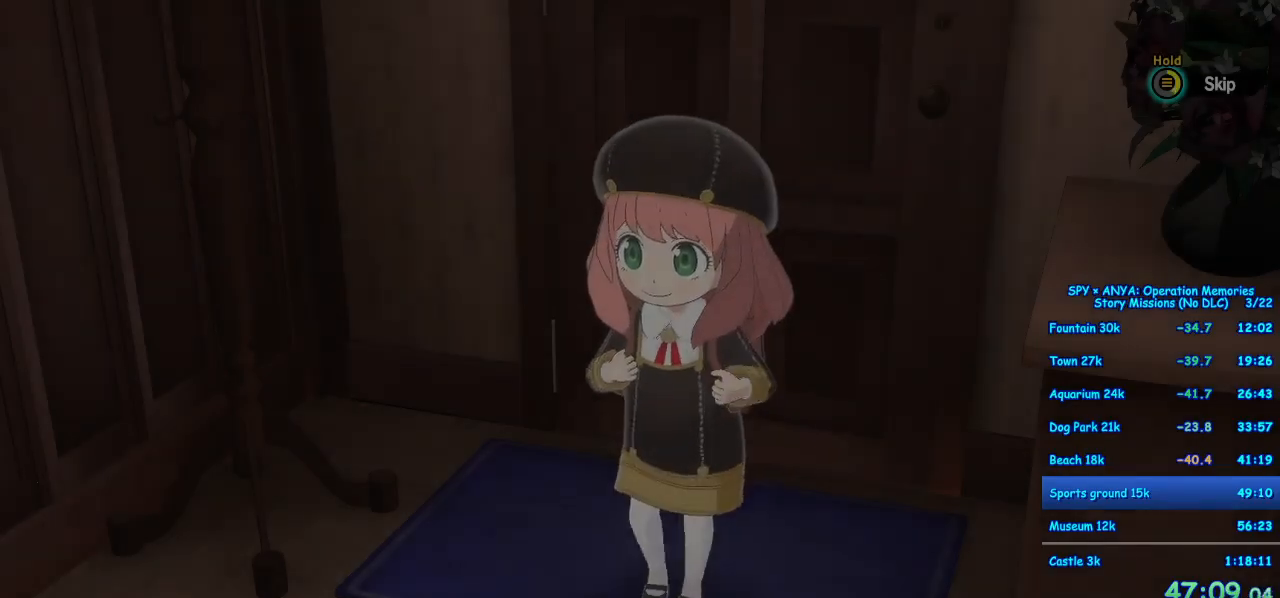
{"buttons": [], "left_stick": "center", "right_stick": "center", "events": [[433, "B", "up"]]}
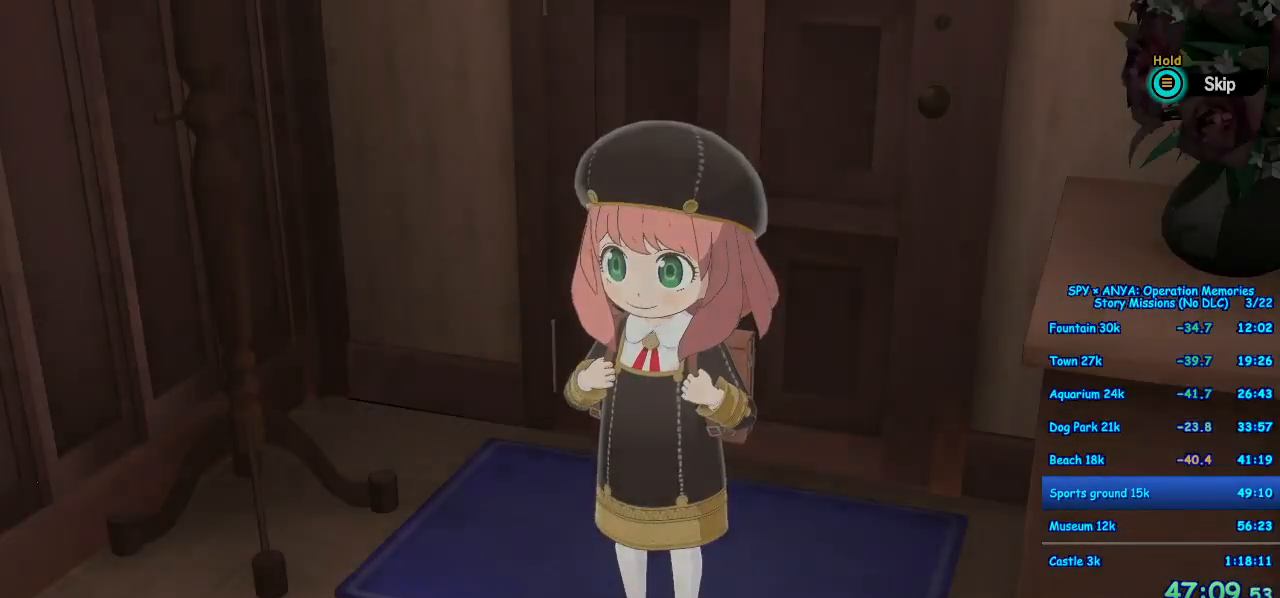
{"buttons": [], "left_stick": "center", "right_stick": "center", "events": []}
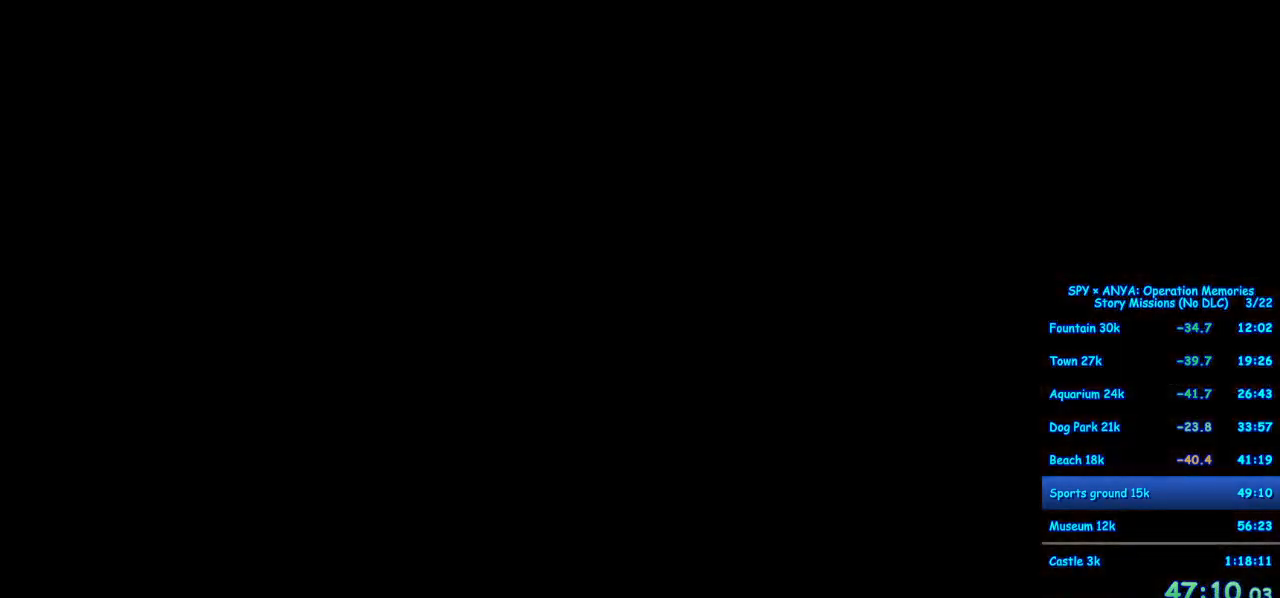
{"buttons": [], "left_stick": "center", "right_stick": "center", "events": []}
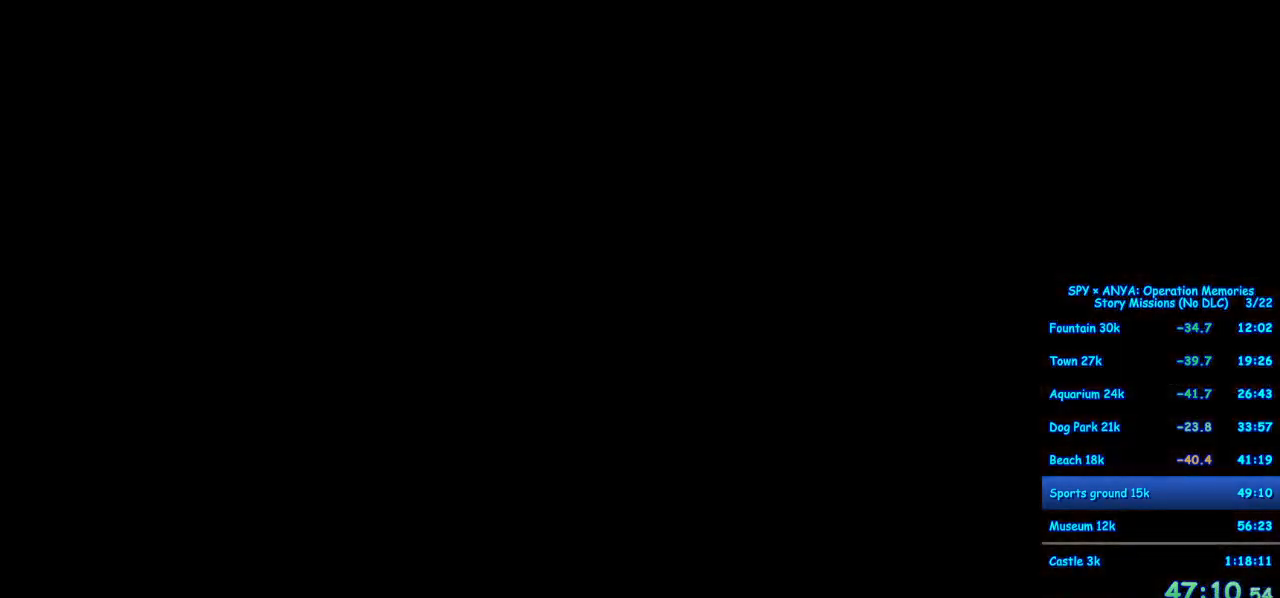
{"buttons": ["A"], "left_stick": "down-right", "right_stick": "center", "events": [[167, "A", "down"], [267, "left_stick", "down-right"]]}
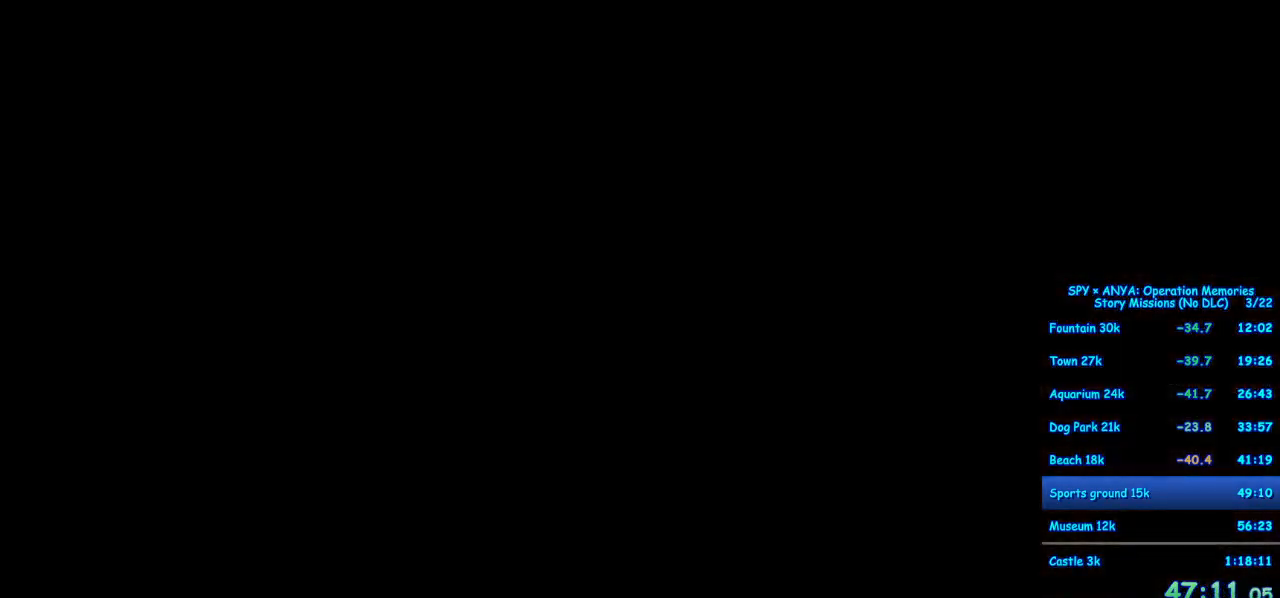
{"buttons": ["A"], "left_stick": "down-right", "right_stick": "center", "events": []}
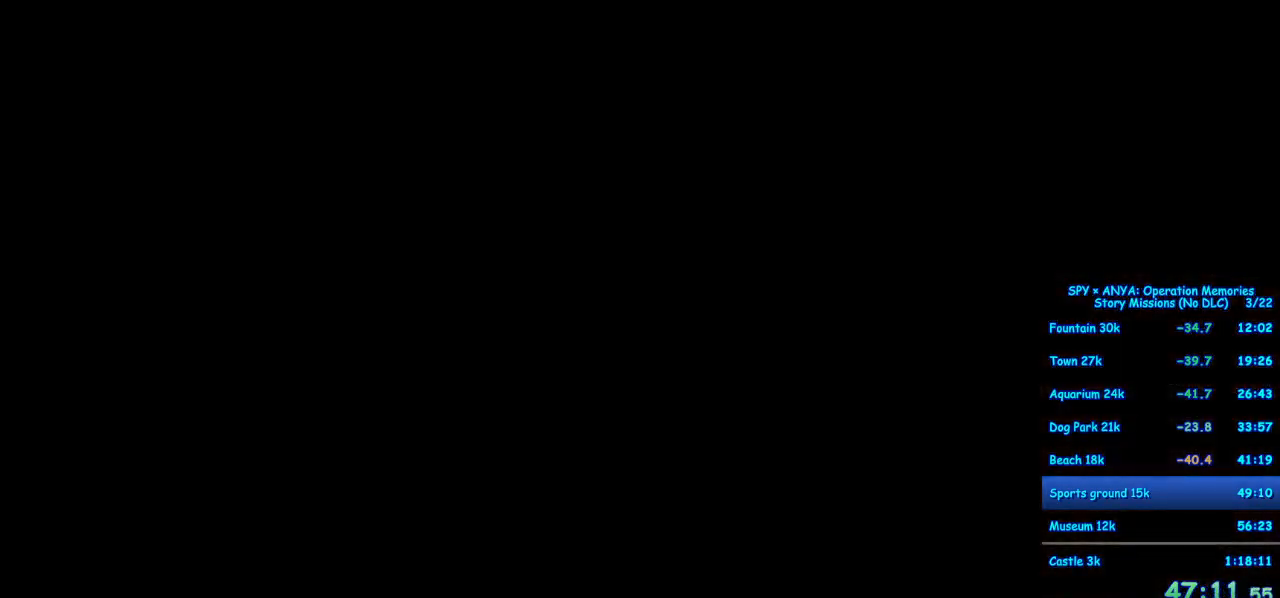
{"buttons": ["A"], "left_stick": "down-right", "right_stick": "center", "events": [[200, "B", "down"], [267, "B", "up"], [383, "B", "down"], [433, "B", "up"]]}
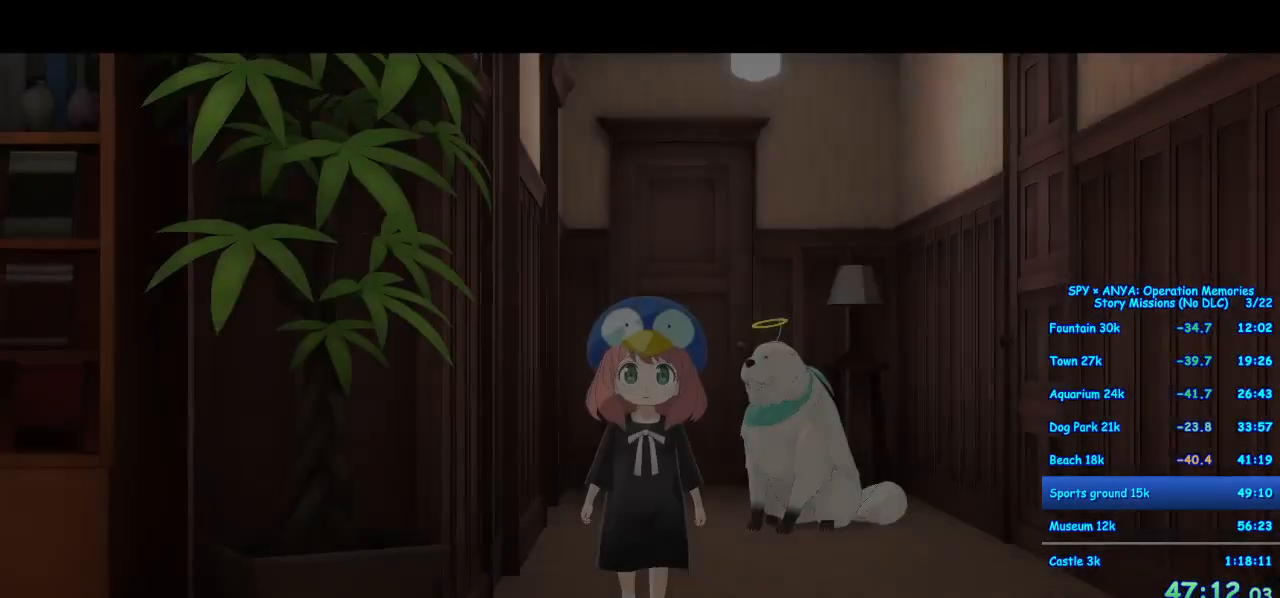
{"buttons": ["A"], "left_stick": "down-right", "right_stick": "center", "events": [[50, "B", "down"], [83, "B", "up"], [200, "B", "down"], [267, "B", "up"], [383, "B", "down"], [433, "B", "up"]]}
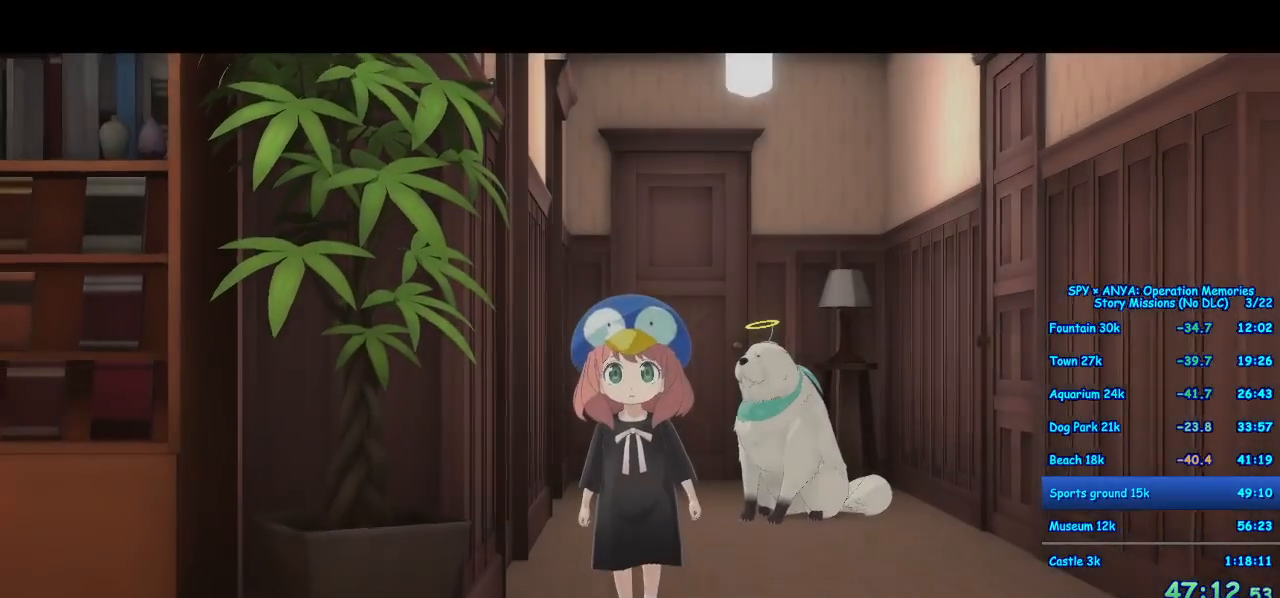
{"buttons": ["A", "B"], "left_stick": "down-right", "right_stick": "center", "events": [[83, "B", "down"], [100, "B", "up"], [333, "B", "down"], [383, "B", "up"], [500, "B", "down"]]}
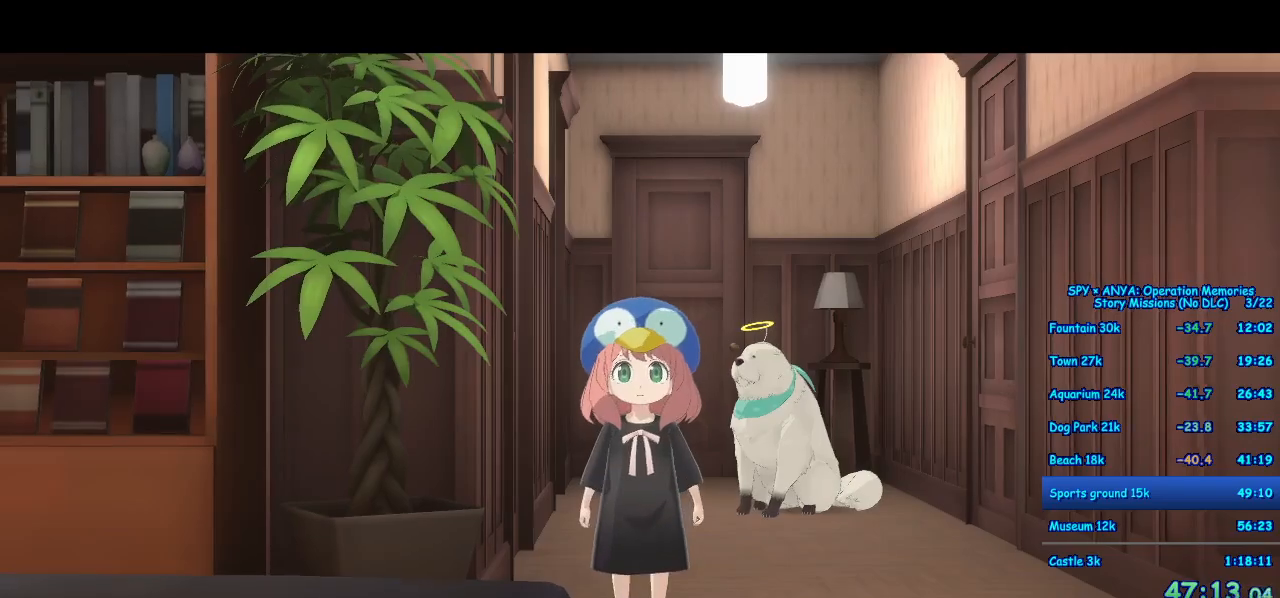
{"buttons": ["A", "B"], "left_stick": "down-right", "right_stick": "center", "events": [[50, "B", "up"], [167, "B", "down"], [217, "B", "up"], [333, "B", "down"], [383, "B", "up"], [500, "B", "down"]]}